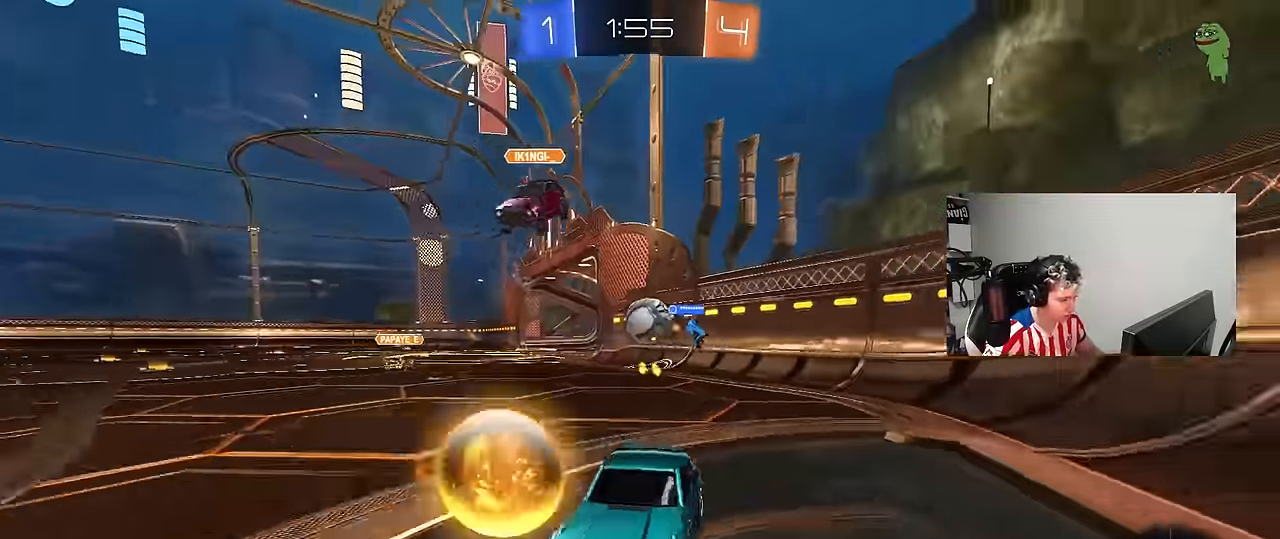
Gameplay with keyboard and mouse; each line is a JSON object with the keys and mouse buttons held at the frame after it. "events" lists presses ("down") and releases ("up") of "1", "2", "3", "4", "5", "a", "alt", "c", "caps_lock", "ctrl", "d", "e", "f", "g", "q", "r", "s", "shift", "space", "t", "tab", "v", "w", "x", "z", "mouse_left", "mouse_wheel" and "mouse_right" between this image and that frame as [ms after this image, input, new state], when the widget could be followed in between. "mouse_left", "mouse_wheel", "mouse_right" = the "left", "wheel", "right" buttons of the "mouse" list. No other keys are recorded. "wheel" means that the mouse wheel is clicked or scrolled. "mouse_move" is the direction in which the mouse moves at that frame (one of eight, or "still"), when it could be read.
{"keys": ["d", "w"], "mouse": ["left"], "mouse_move": "down", "events": [[100, "shift", "up"], [334, "mouse_left", "down"]]}
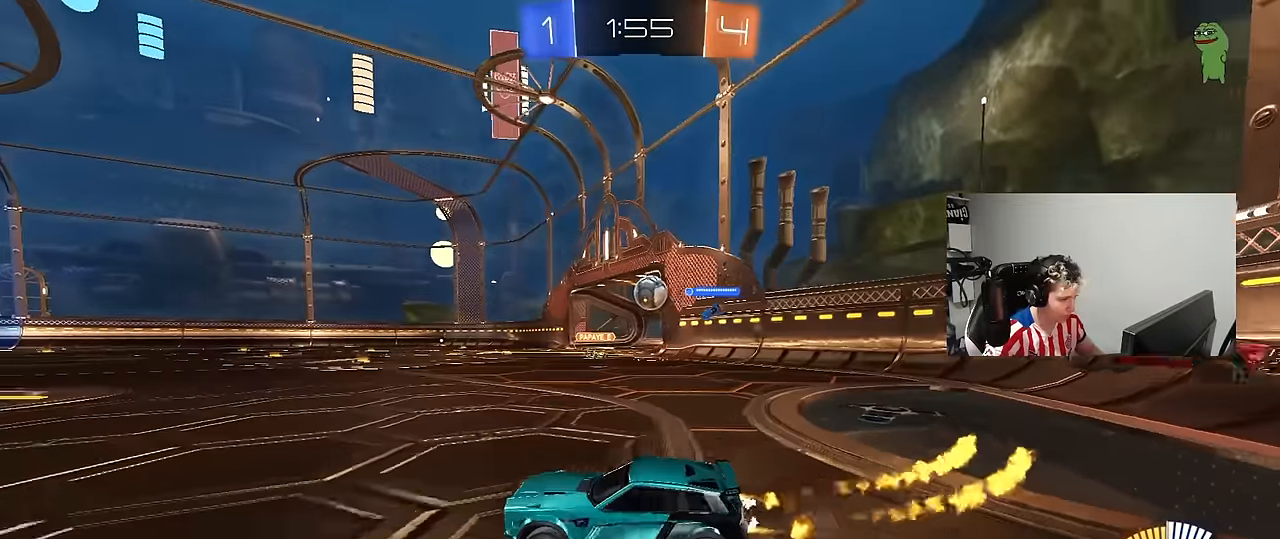
{"keys": ["d", "w"], "mouse": ["left"], "mouse_move": "still", "events": []}
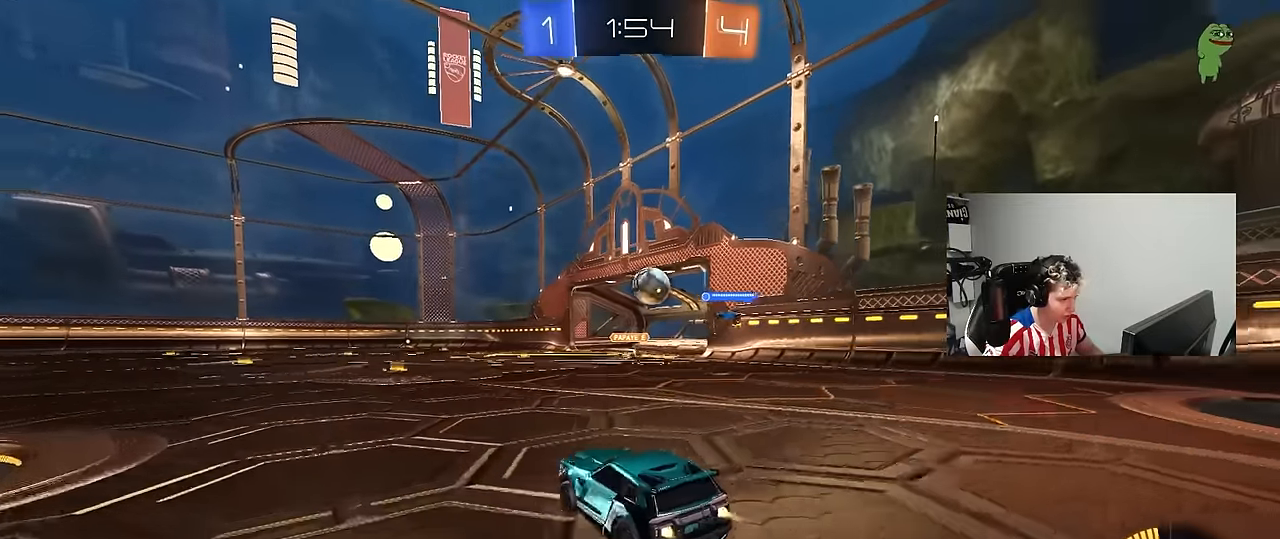
{"keys": ["a", "s"], "mouse": ["left", "right"], "mouse_move": "down-left", "events": [[84, "d", "up"], [350, "mouse_left", "up"], [400, "w", "up"], [450, "mouse_left", "down"], [450, "mouse_right", "down"], [500, "a", "down"], [500, "s", "down"]]}
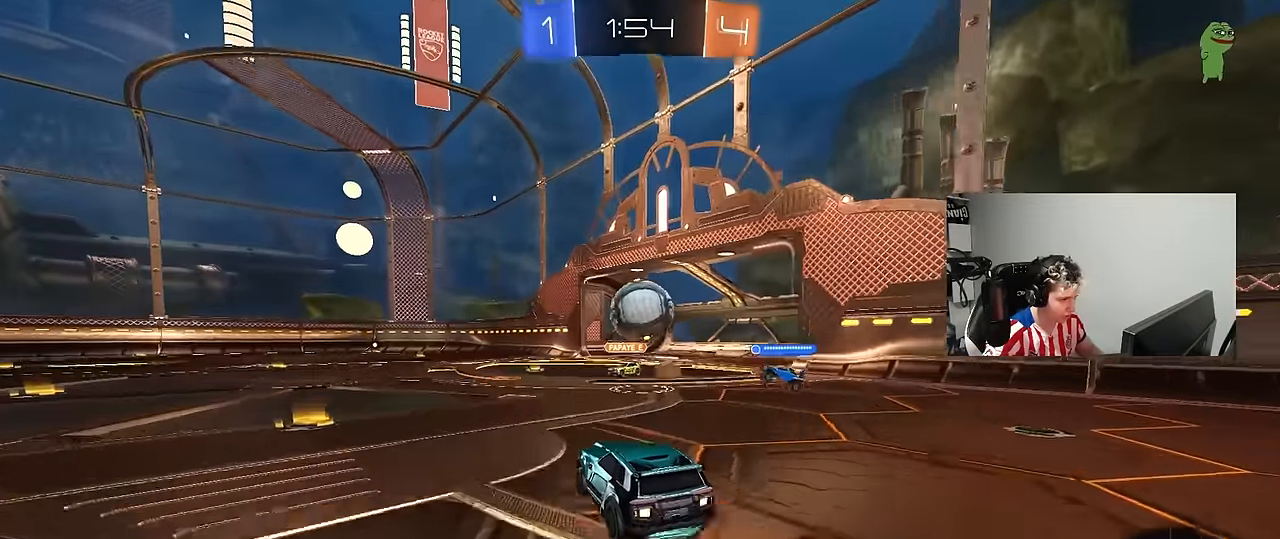
{"keys": ["d", "s", "shift"], "mouse": [], "mouse_move": "up", "events": [[100, "s", "up"], [150, "mouse_left", "up"], [150, "mouse_right", "up"], [184, "w", "down"], [234, "a", "up"], [234, "d", "down"], [234, "mouse_left", "down"], [284, "mouse_right", "down"], [284, "shift", "down"], [334, "mouse_left", "up"], [334, "s", "down"], [334, "w", "up"], [367, "mouse_right", "up"]]}
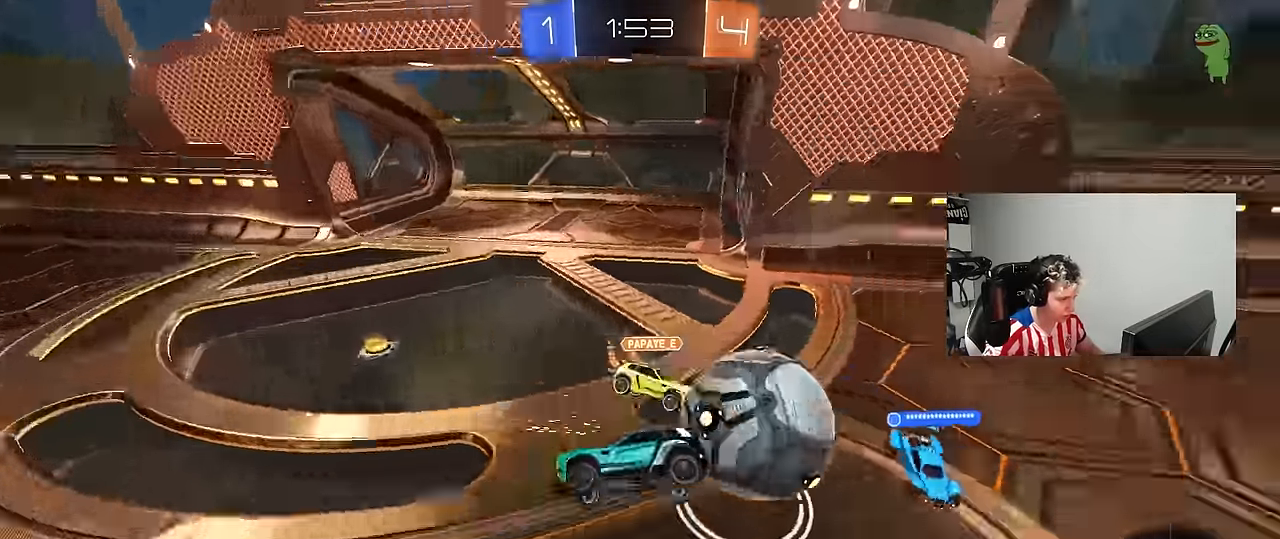
{"keys": ["d", "s", "shift"], "mouse": [], "mouse_move": "still", "events": [[300, "s", "up"], [384, "s", "down"]]}
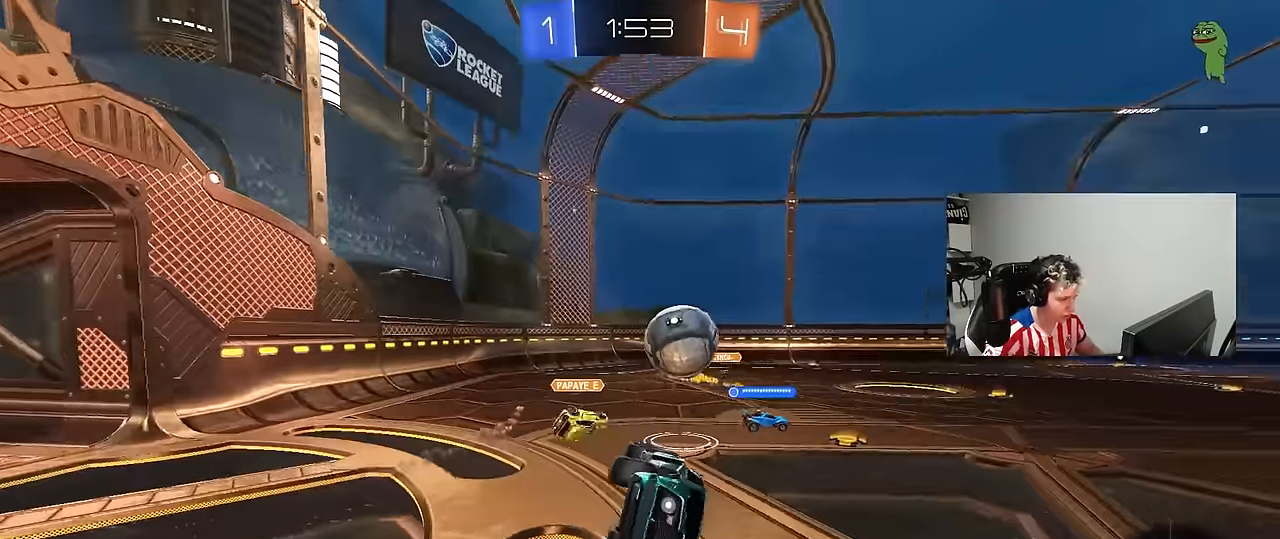
{"keys": ["a", "w"], "mouse": [], "mouse_move": "still", "events": [[167, "a", "down"], [167, "shift", "up"], [217, "d", "up"], [267, "a", "up"], [267, "s", "up"], [450, "w", "down"], [500, "a", "down"]]}
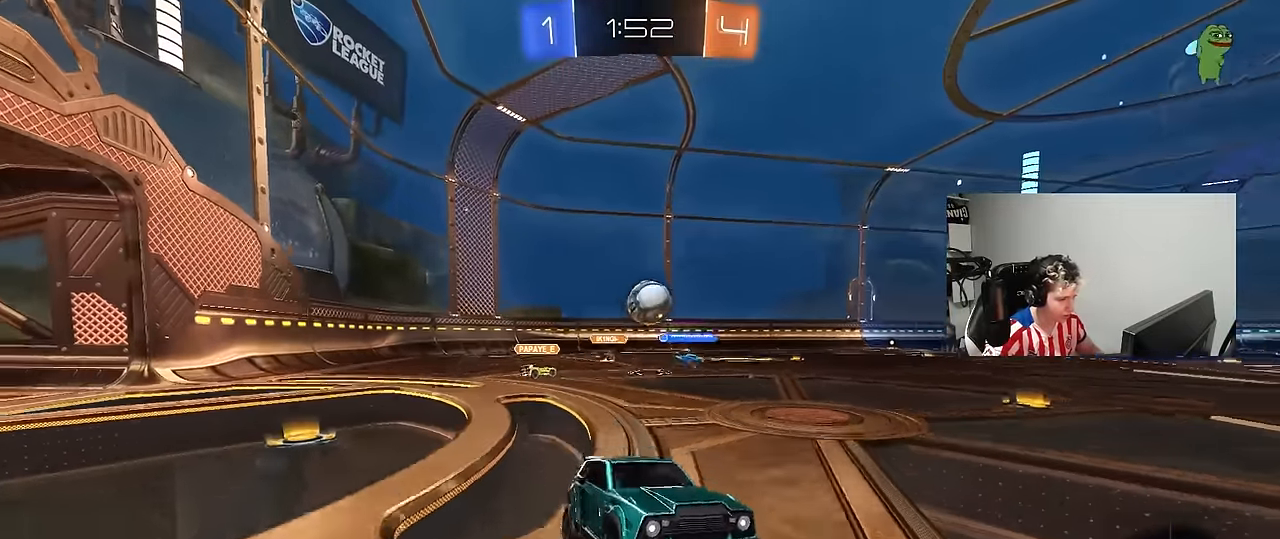
{"keys": ["a", "w"], "mouse": [], "mouse_move": "still", "events": [[284, "shift", "down"], [467, "shift", "up"]]}
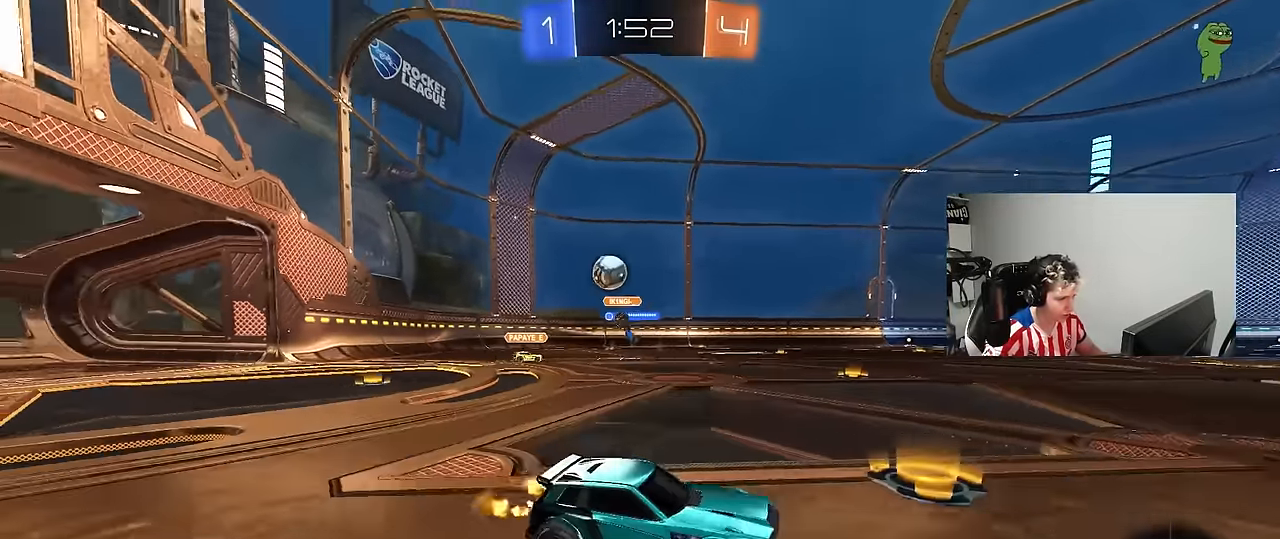
{"keys": ["a", "w"], "mouse": ["left"], "mouse_move": "still", "events": [[200, "mouse_left", "down"]]}
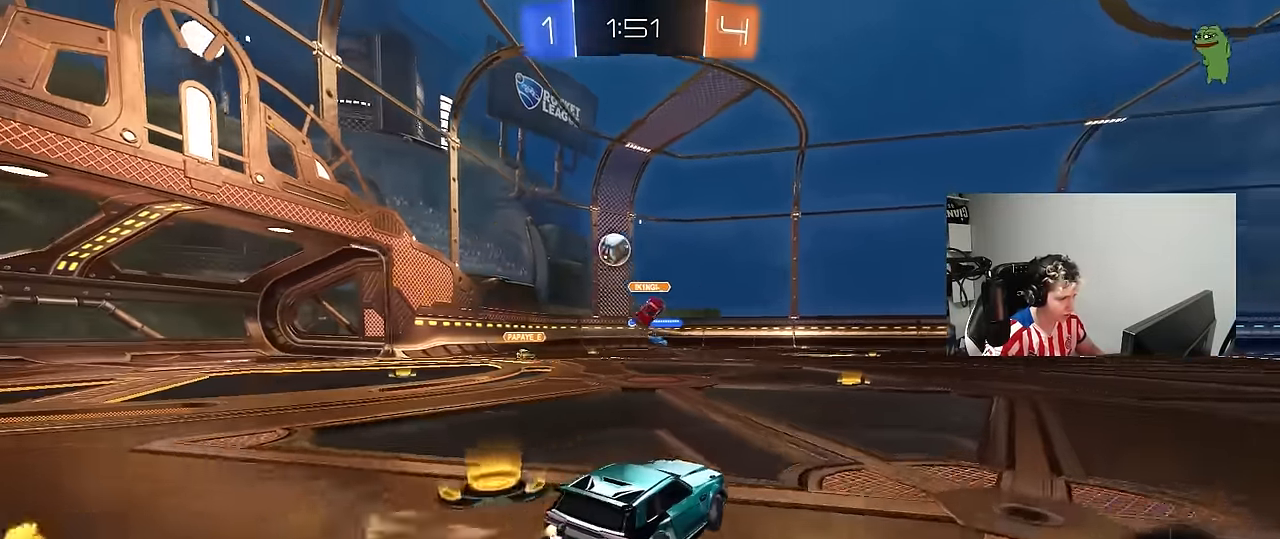
{"keys": ["a", "w"], "mouse": [], "mouse_move": "still", "events": [[34, "a", "up"], [34, "d", "down"], [217, "d", "up"], [317, "mouse_left", "up"], [400, "a", "down"]]}
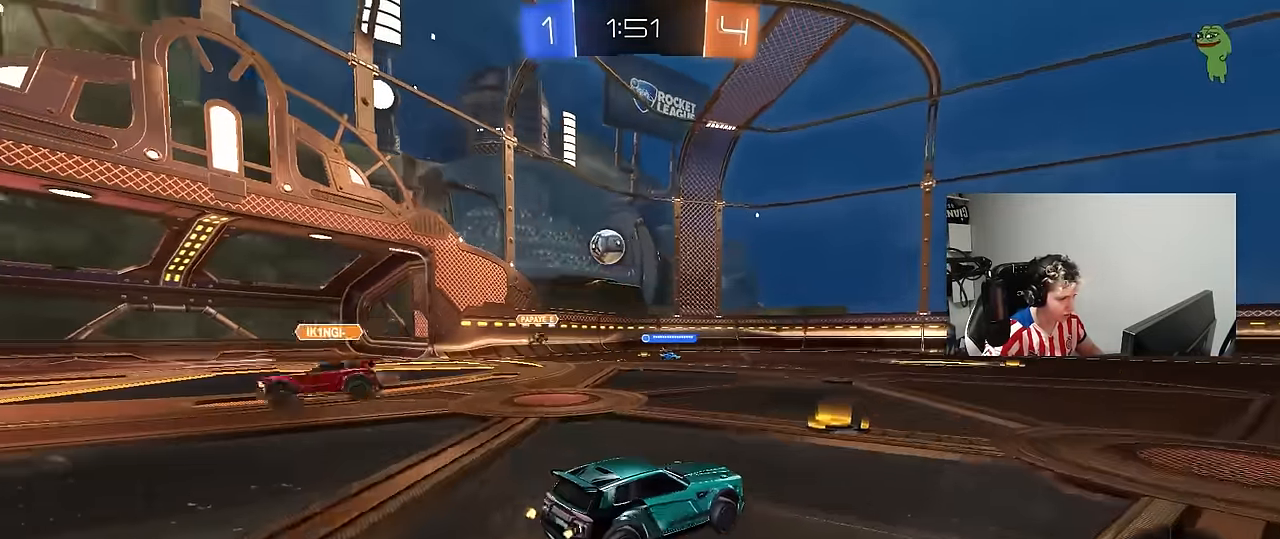
{"keys": ["a", "w"], "mouse": [], "mouse_move": "still", "events": [[134, "a", "up"], [134, "d", "down"], [384, "d", "up"], [467, "a", "down"]]}
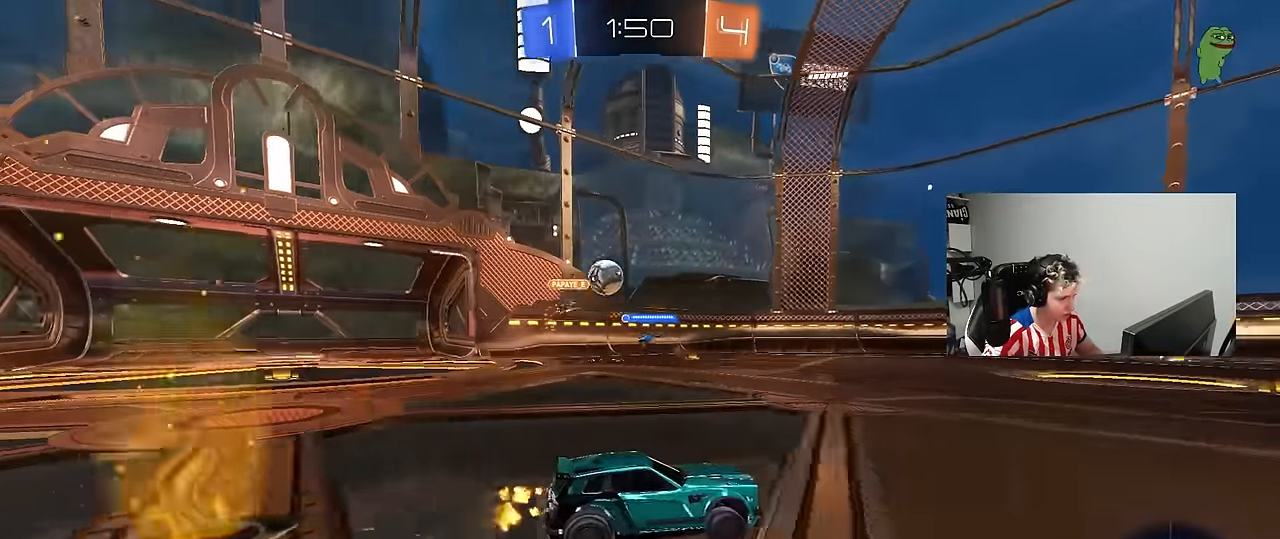
{"keys": ["w"], "mouse": ["left"], "mouse_move": "down-left", "events": [[200, "a", "up"], [300, "mouse_left", "down"]]}
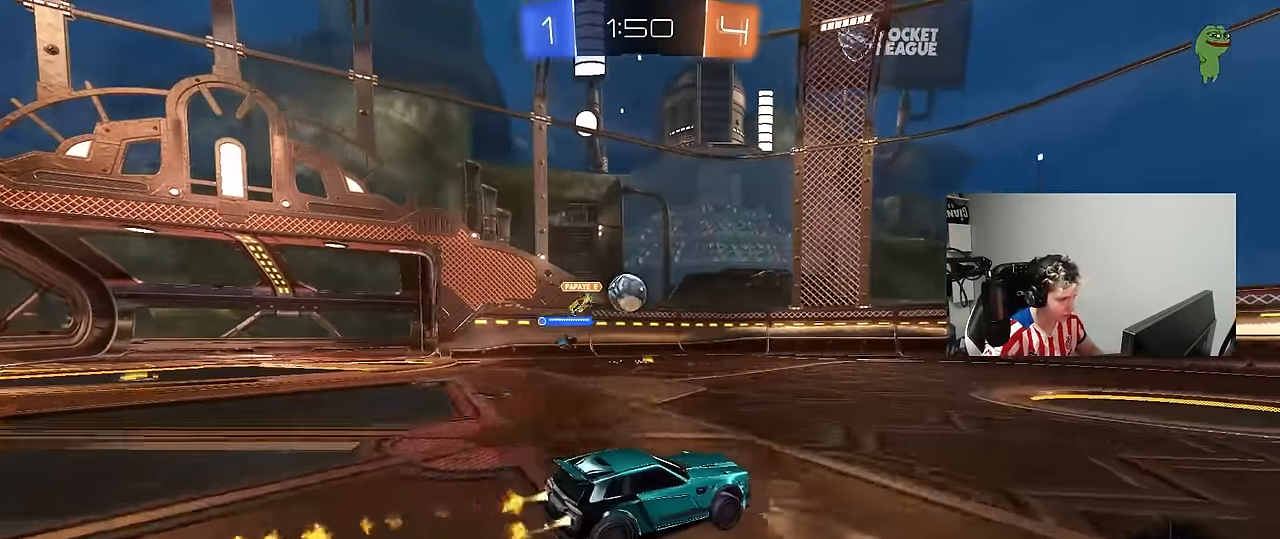
{"keys": ["w"], "mouse": ["left"], "mouse_move": "still", "events": [[34, "mouse_left", "up"], [84, "d", "down"], [267, "d", "up"], [317, "mouse_left", "down"], [367, "d", "down"], [500, "d", "up"]]}
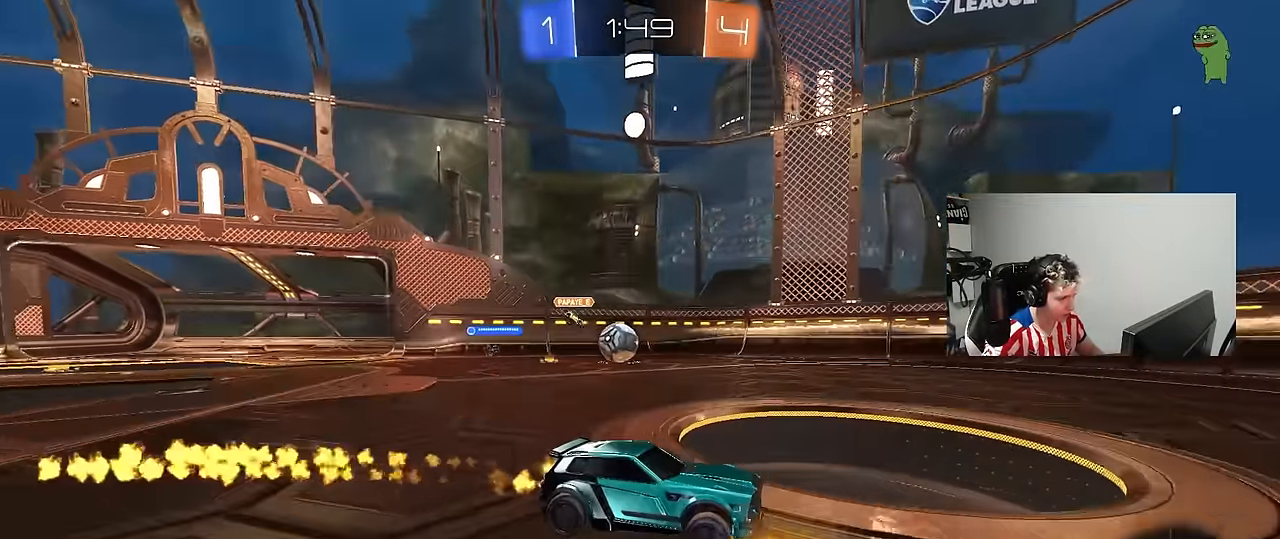
{"keys": ["w"], "mouse": ["left"], "mouse_move": "still", "events": [[134, "d", "down"], [184, "space", "down"], [333, "d", "up"], [367, "space", "up"]]}
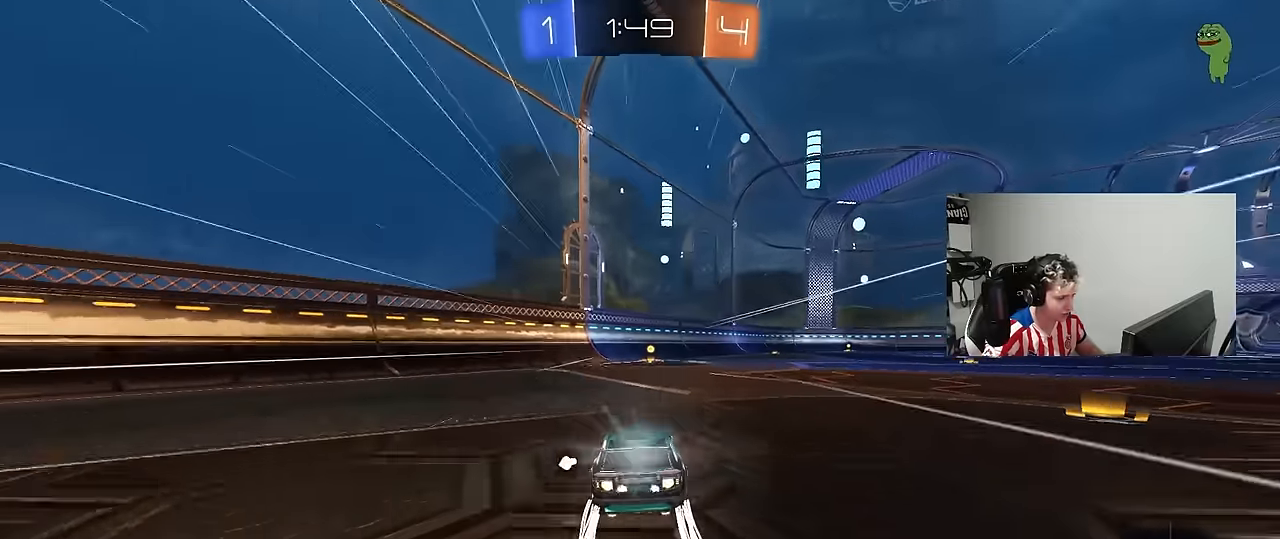
{"keys": ["w"], "mouse": [], "mouse_move": "still", "events": [[67, "mouse_left", "up"], [150, "a", "down"], [150, "space", "down"], [250, "a", "up"], [350, "d", "down"], [350, "space", "up"], [433, "d", "up"]]}
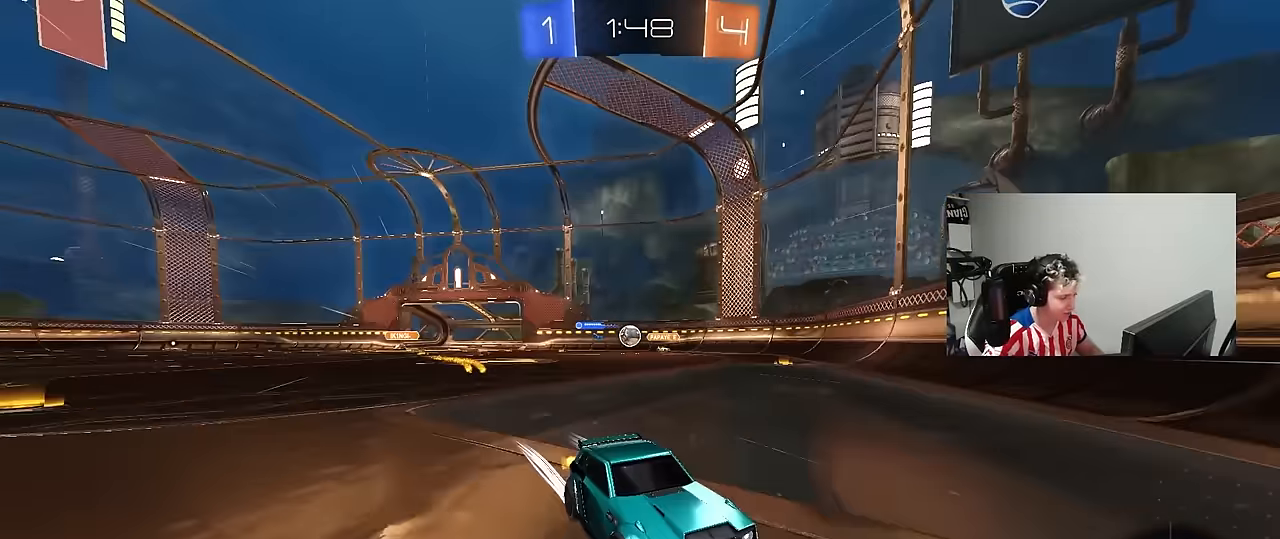
{"keys": ["d", "w"], "mouse": [], "mouse_move": "still", "events": [[33, "d", "down"], [83, "shift", "down"], [317, "shift", "up"]]}
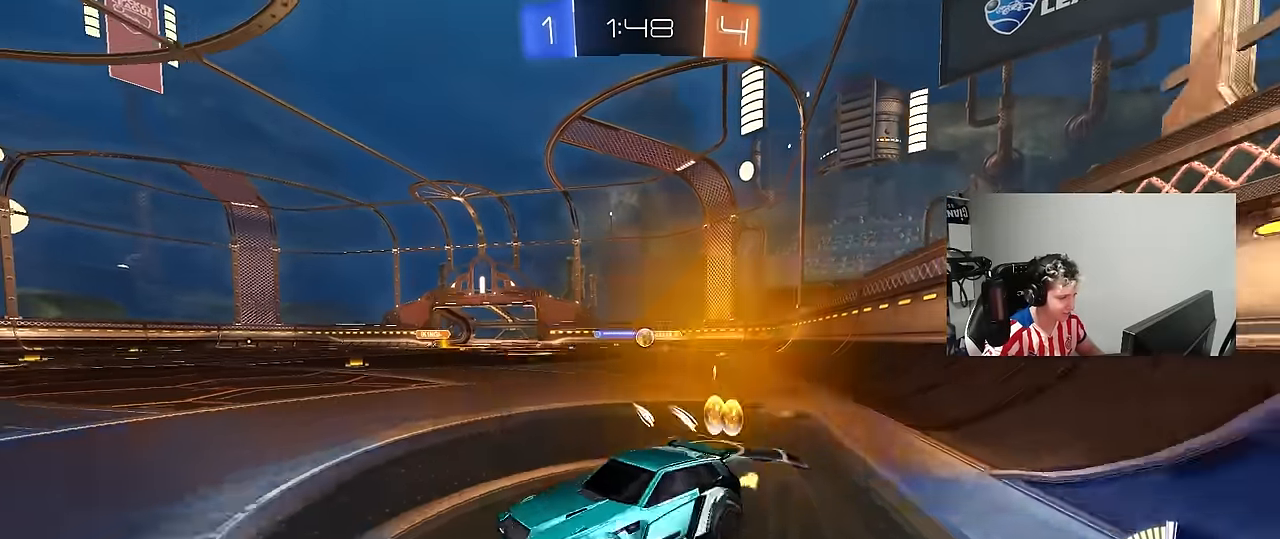
{"keys": ["d"], "mouse": [], "mouse_move": "still", "events": [[183, "shift", "down"], [233, "shift", "up"], [467, "w", "up"]]}
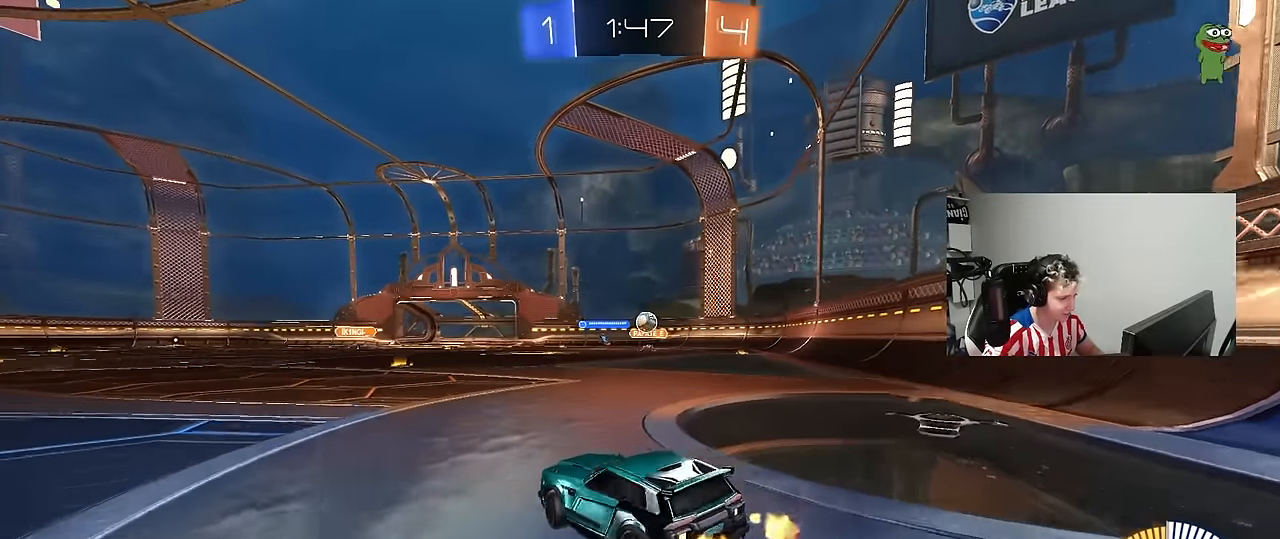
{"keys": ["a", "w"], "mouse": [], "mouse_move": "still", "events": [[67, "a", "down"], [67, "d", "up"], [67, "s", "down"], [150, "s", "up"], [300, "shift", "down"], [300, "w", "down"], [383, "shift", "up"]]}
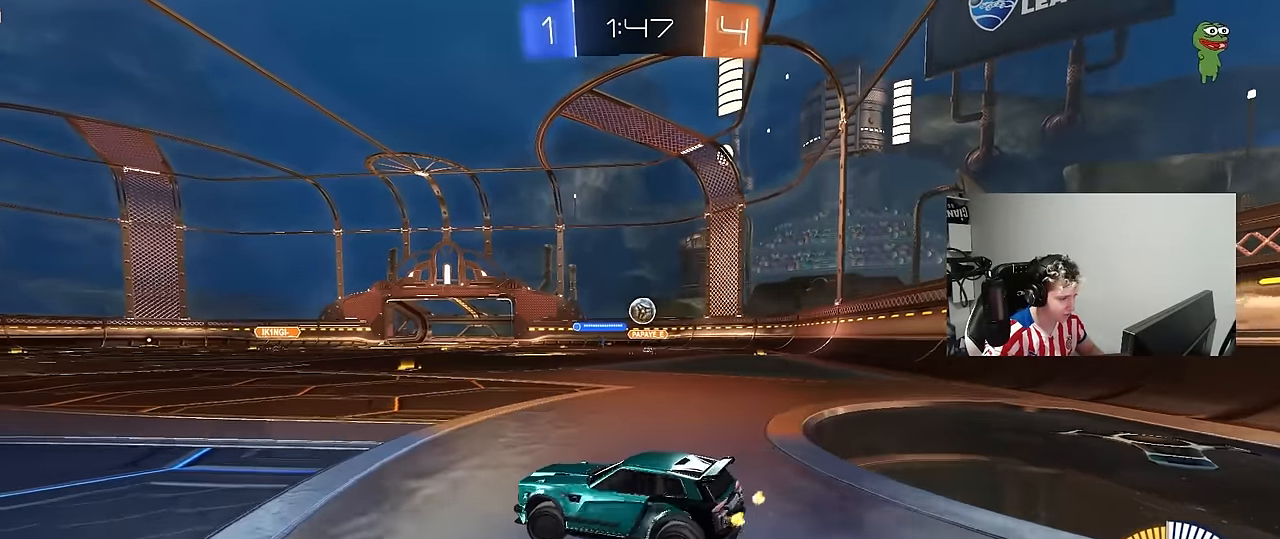
{"keys": ["a", "w"], "mouse": [], "mouse_move": "still", "events": []}
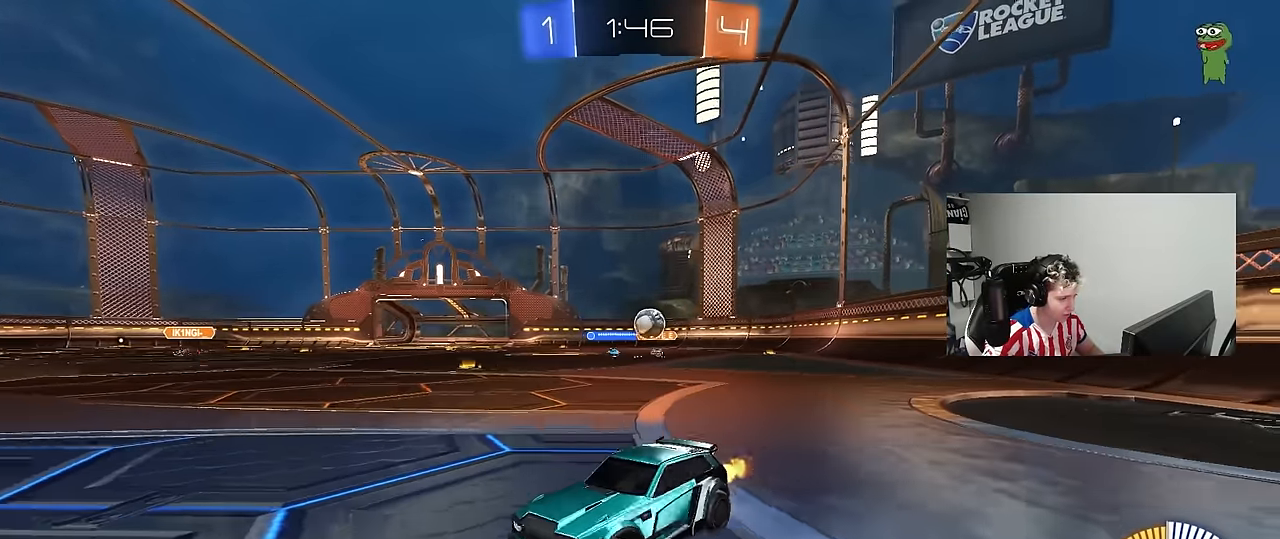
{"keys": ["a", "shift", "w"], "mouse": [], "mouse_move": "still", "events": [[183, "a", "up"], [333, "a", "down"], [417, "shift", "down"]]}
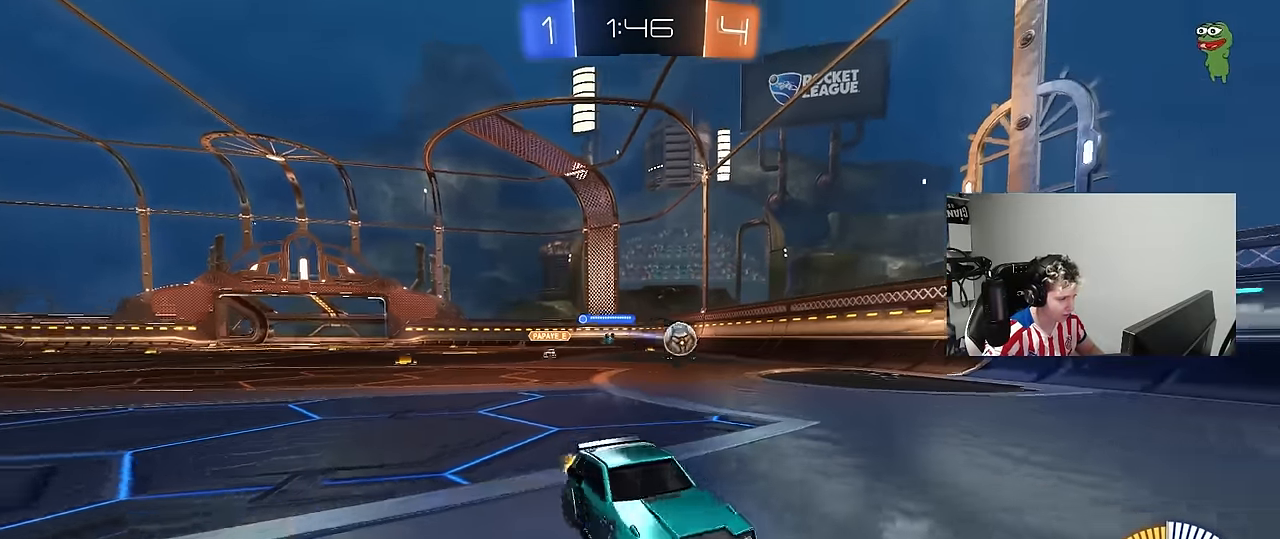
{"keys": ["w"], "mouse": ["left"], "mouse_move": "left", "events": [[17, "shift", "up"], [150, "mouse_left", "down"], [433, "a", "up"]]}
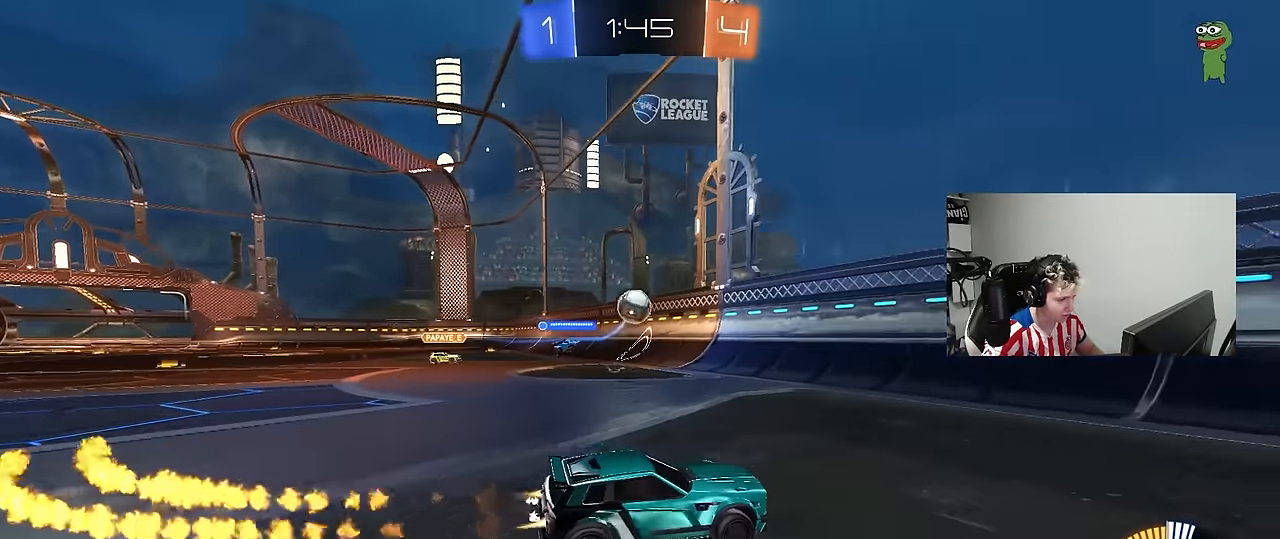
{"keys": ["d", "w"], "mouse": [], "mouse_move": "still", "events": [[117, "a", "down"], [217, "a", "up"], [267, "d", "down"], [267, "mouse_left", "up"], [367, "shift", "down"], [500, "shift", "up"]]}
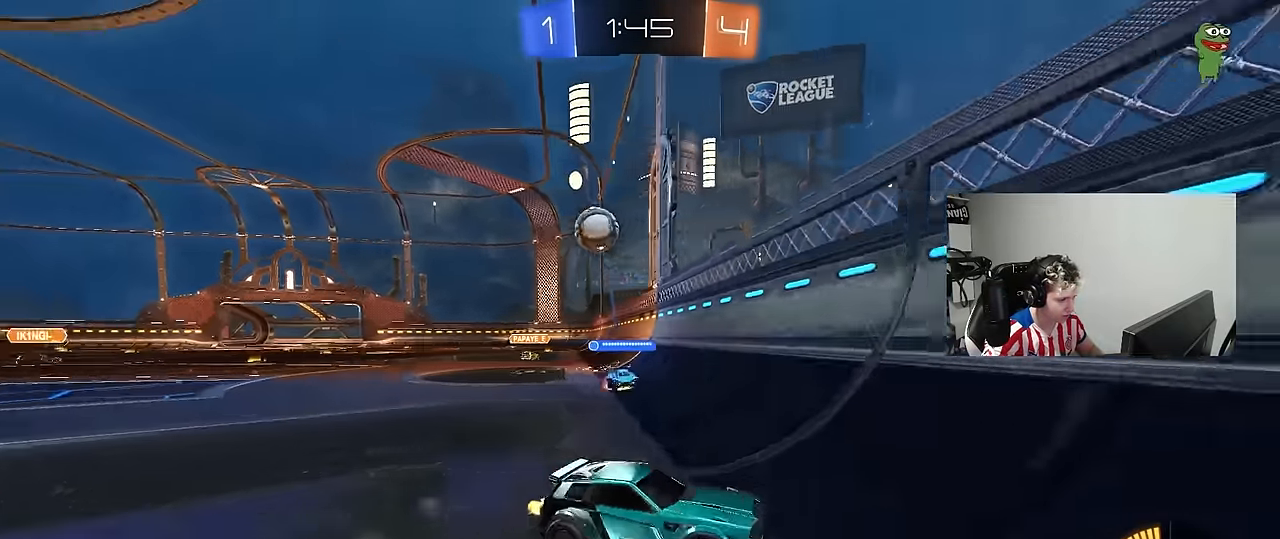
{"keys": ["d", "w"], "mouse": [], "mouse_move": "still", "events": [[183, "shift", "down"], [417, "shift", "up"]]}
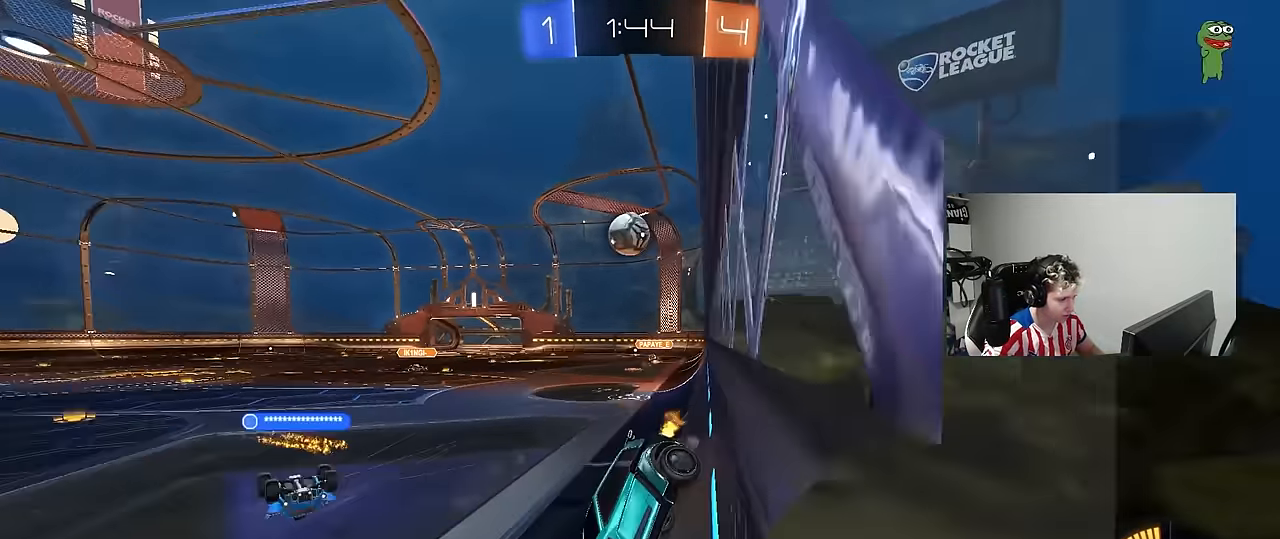
{"keys": ["d"], "mouse": [], "mouse_move": "still", "events": [[433, "w", "up"]]}
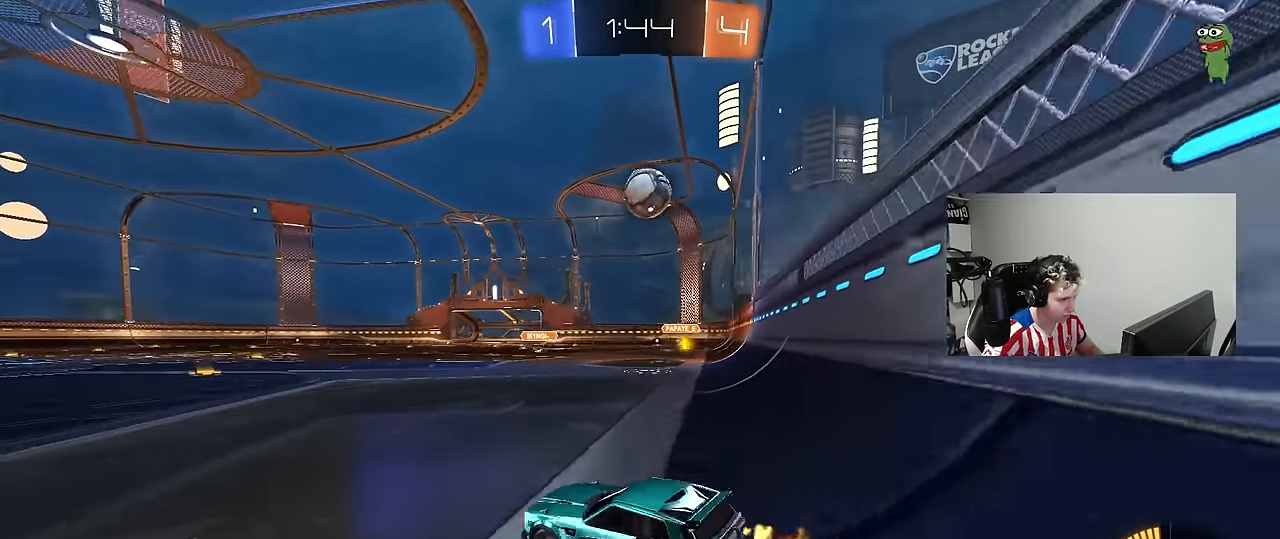
{"keys": [], "mouse": [], "mouse_move": "still", "events": [[33, "s", "down"], [83, "d", "up"], [167, "s", "up"], [267, "w", "down"], [400, "w", "up"]]}
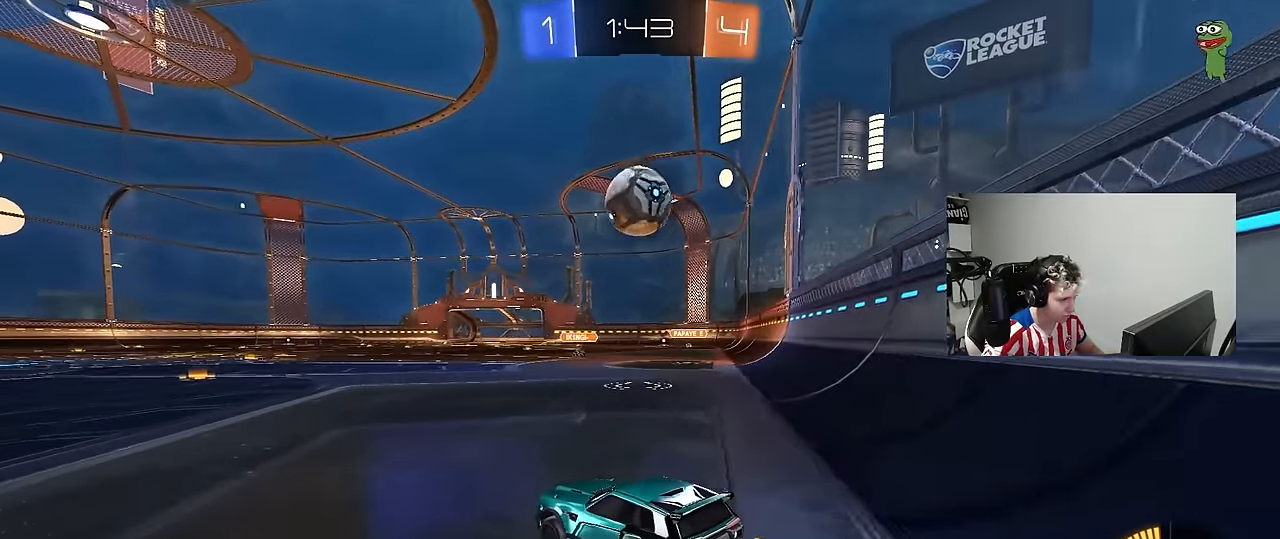
{"keys": ["d", "w"], "mouse": ["left"], "mouse_move": "down-left", "events": [[50, "w", "down"], [183, "d", "down"], [233, "w", "up"], [283, "d", "up"], [333, "d", "down"], [367, "mouse_left", "down"], [367, "w", "down"]]}
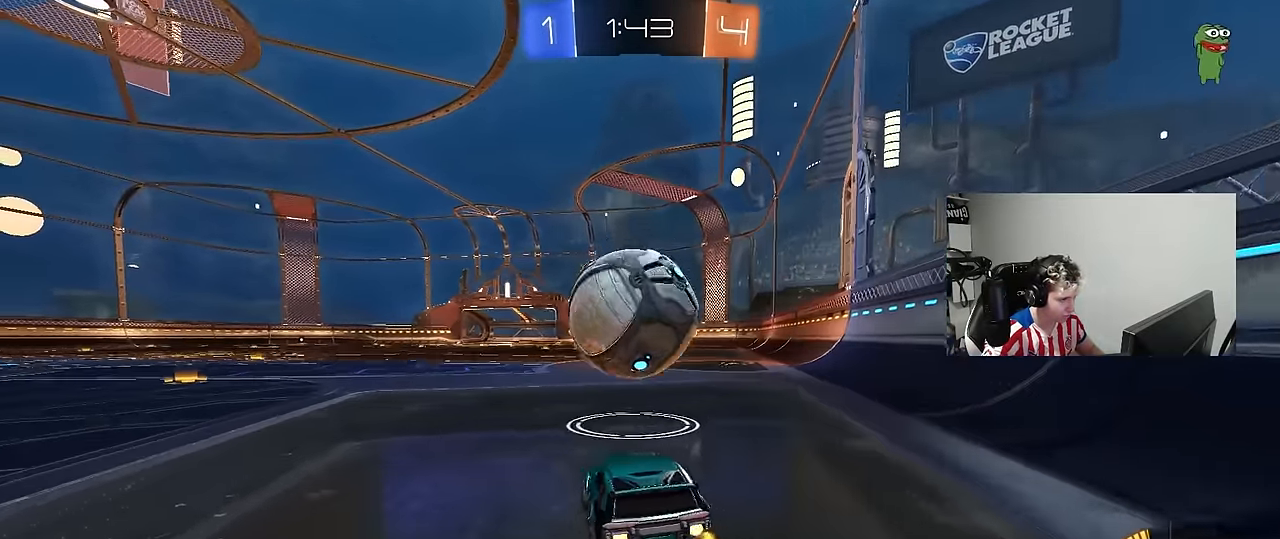
{"keys": ["d", "s"], "mouse": ["right"], "mouse_move": "down-left", "events": [[67, "a", "down"], [67, "d", "up"], [150, "mouse_left", "up"], [300, "w", "up"], [350, "a", "up"], [350, "mouse_right", "down"], [400, "d", "down"], [400, "s", "down"]]}
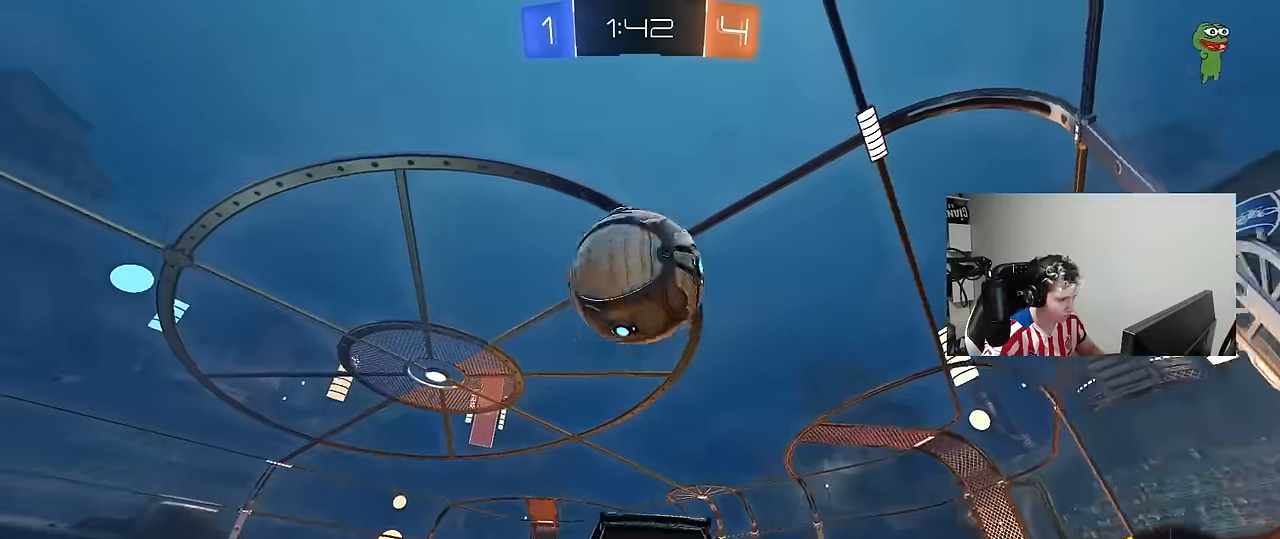
{"keys": [], "mouse": ["left"], "mouse_move": "still", "events": [[33, "d", "up"], [83, "s", "up"], [116, "s", "down"], [166, "a", "down"], [166, "mouse_left", "down"], [166, "shift", "down"], [216, "s", "up"], [266, "mouse_right", "up"], [316, "a", "up"], [316, "shift", "up"], [350, "d", "down"], [400, "w", "down"], [450, "d", "up"], [500, "w", "up"]]}
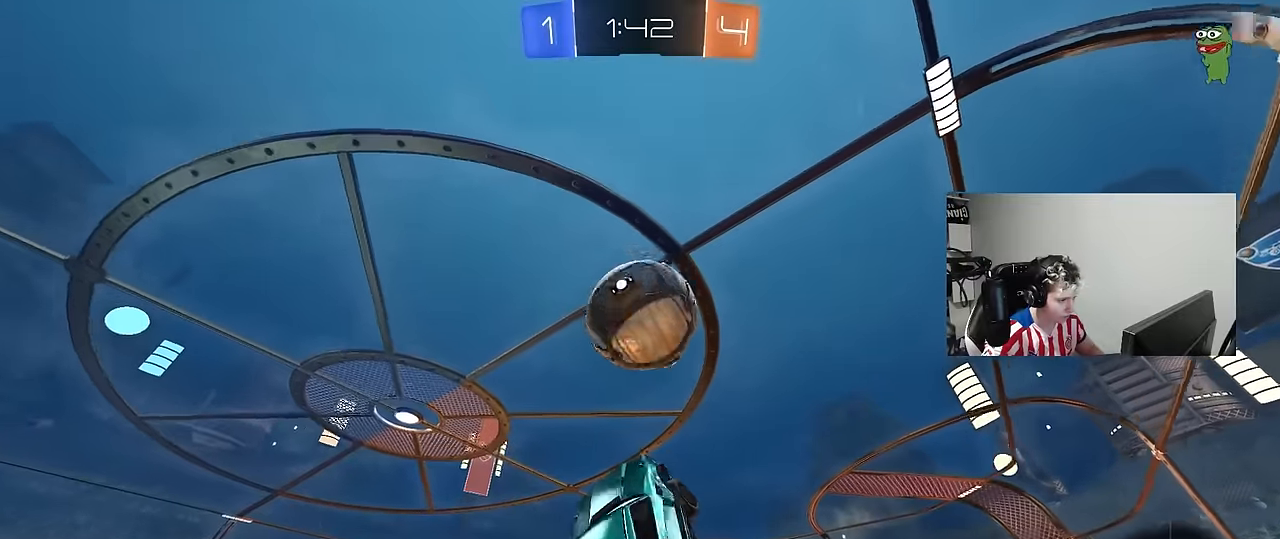
{"keys": [], "mouse": [], "mouse_move": "still", "events": [[100, "a", "down"], [233, "a", "up"], [283, "w", "down"], [366, "w", "up"], [416, "mouse_left", "up"]]}
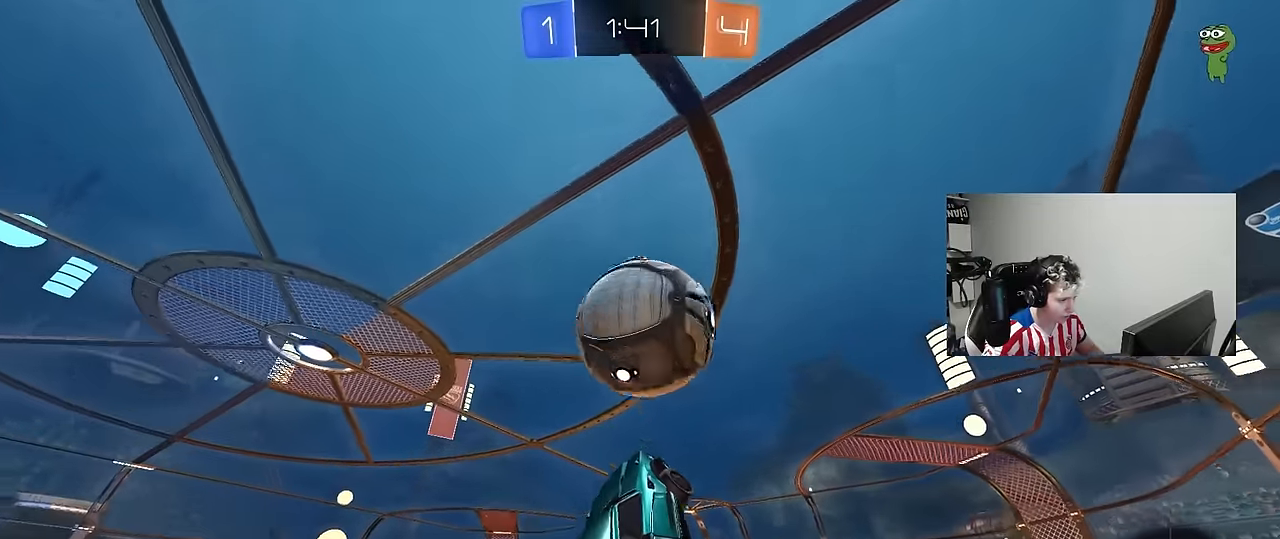
{"keys": [], "mouse": [], "mouse_move": "still", "events": [[66, "d", "down"], [150, "d", "up"], [150, "mouse_left", "down"], [200, "a", "down"], [200, "mouse_left", "up"], [300, "a", "up"], [383, "w", "down"], [433, "w", "up"]]}
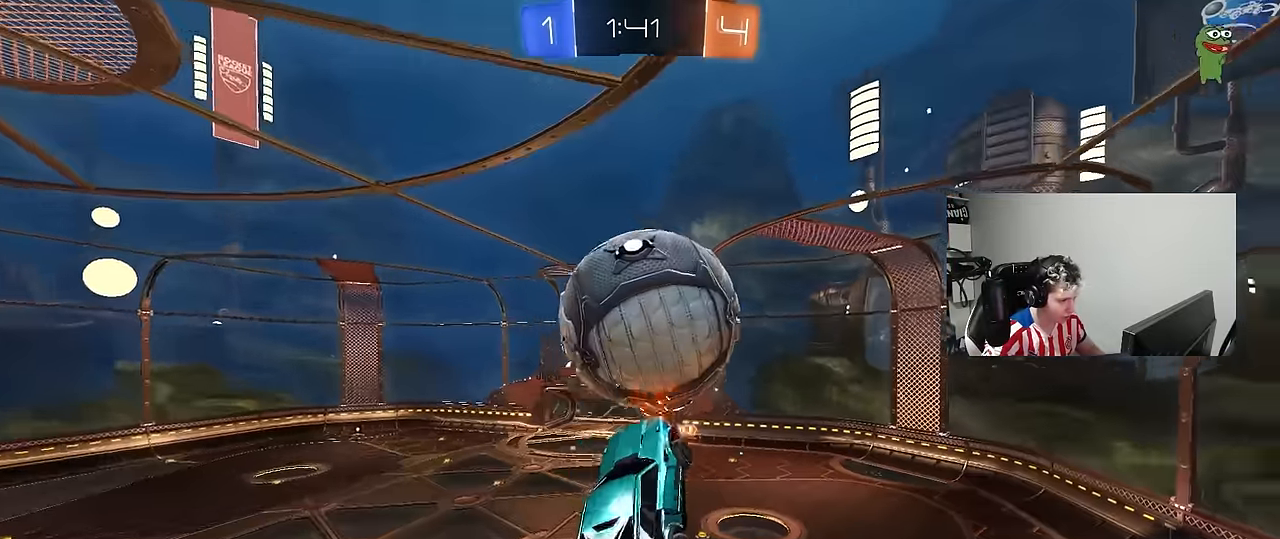
{"keys": ["a", "d", "s"], "mouse": [], "mouse_move": "still", "events": [[33, "mouse_left", "down"], [83, "w", "down"], [116, "mouse_left", "up"], [116, "w", "up"], [166, "a", "down"], [216, "a", "up"], [316, "d", "down"], [316, "s", "down"], [350, "mouse_left", "down"], [400, "a", "down"], [400, "d", "up"], [450, "mouse_left", "up"], [500, "d", "down"]]}